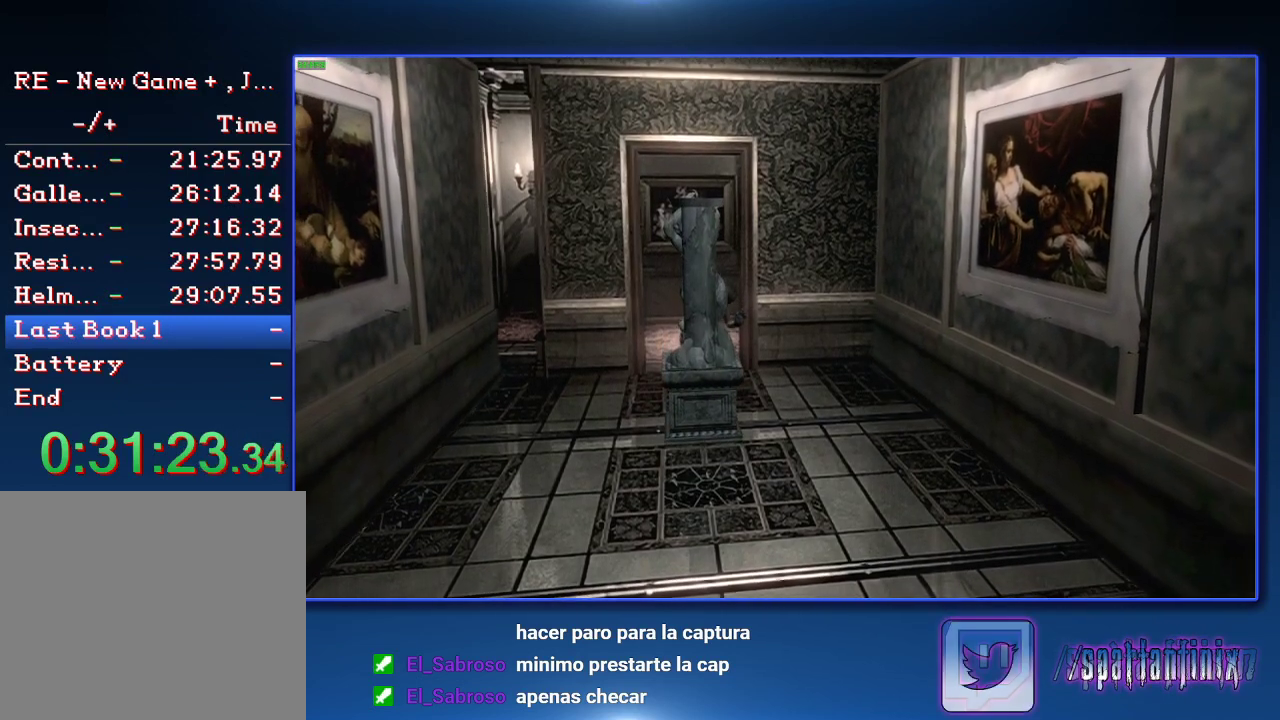
Gameplay with a controller (PlayStation layout); each line is a JSON object with the inputs held at the frame after it. Not read: L1.
{"buttons": [], "left_stick": "left", "right_stick": "center"}
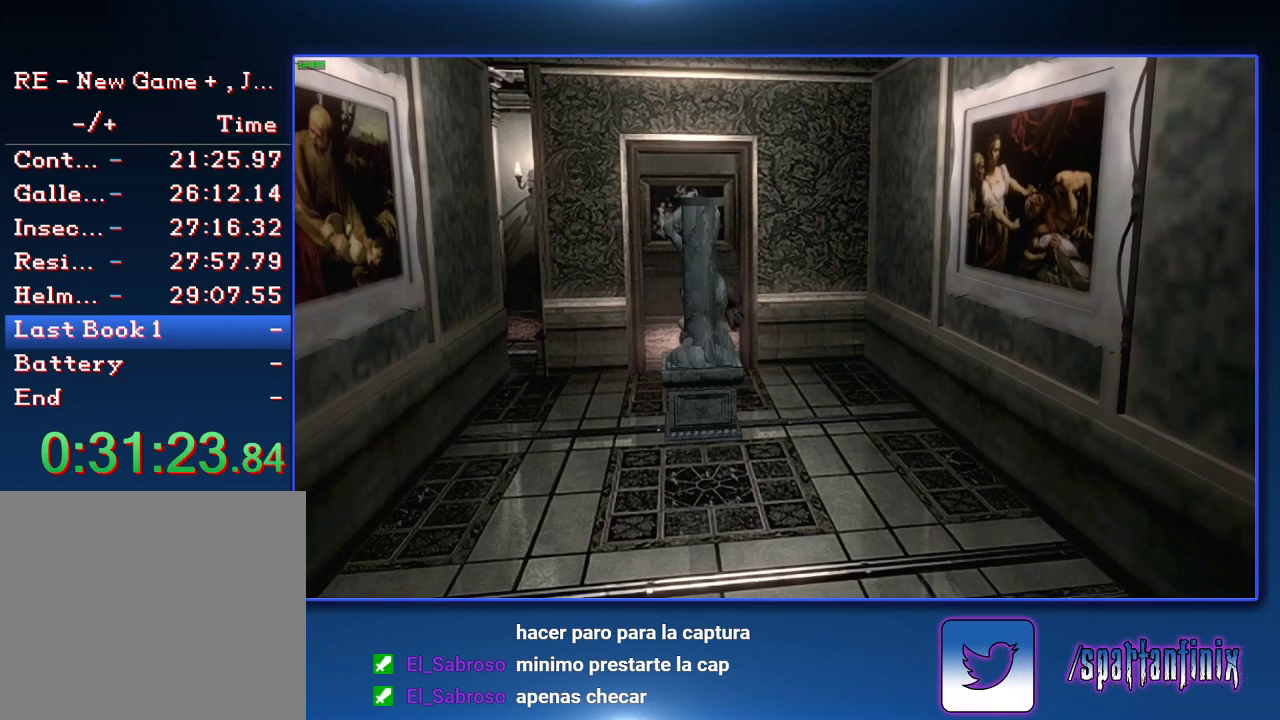
{"buttons": [], "left_stick": "left", "right_stick": "center"}
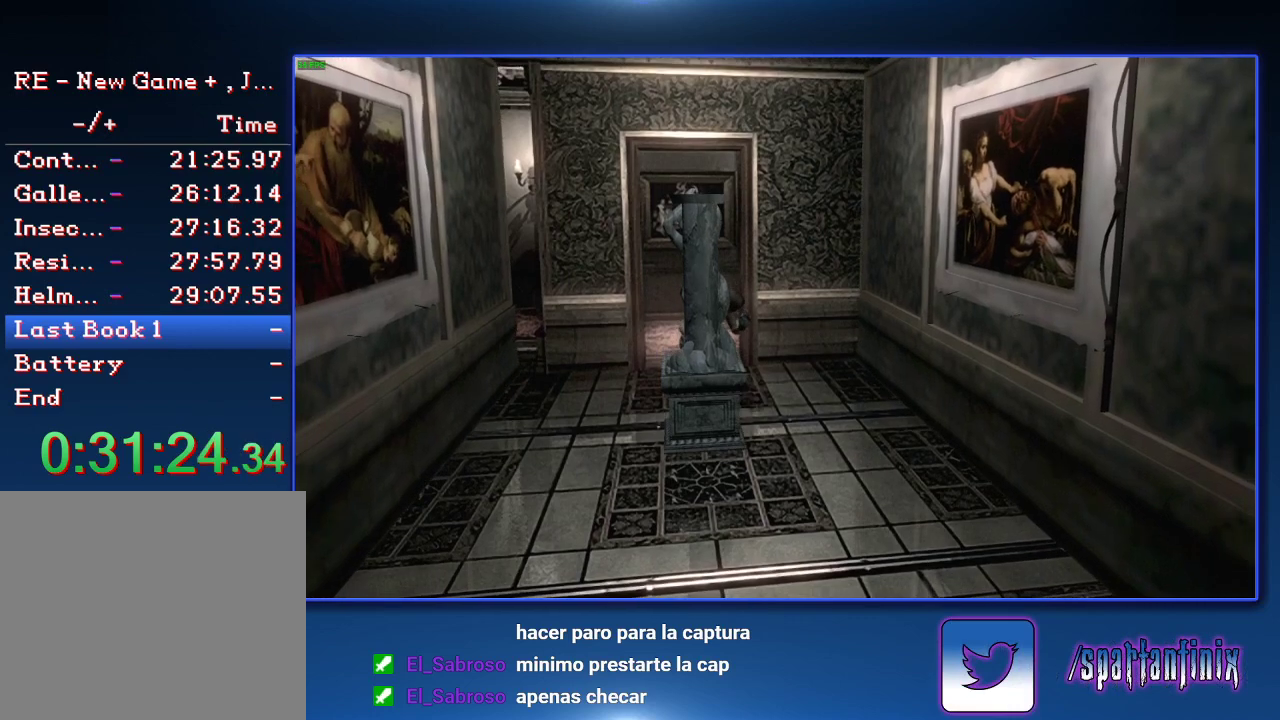
{"buttons": [], "left_stick": "left", "right_stick": "center"}
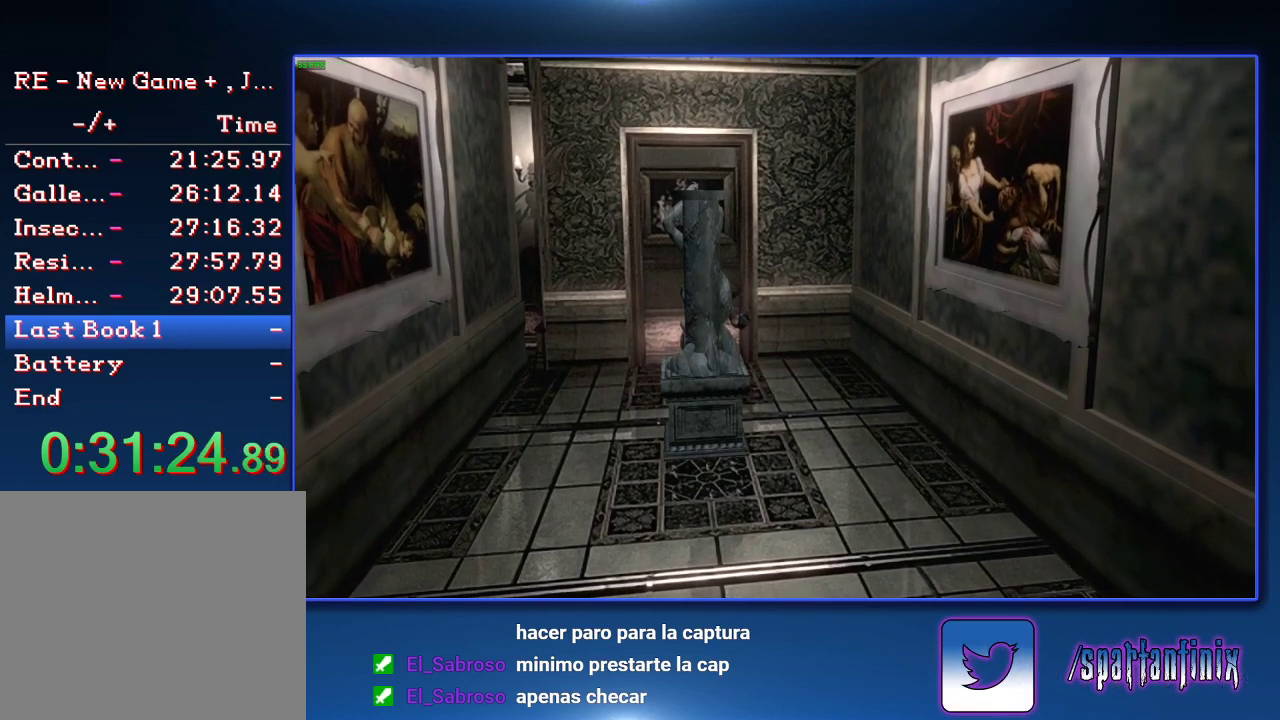
{"buttons": [], "left_stick": "left", "right_stick": "center"}
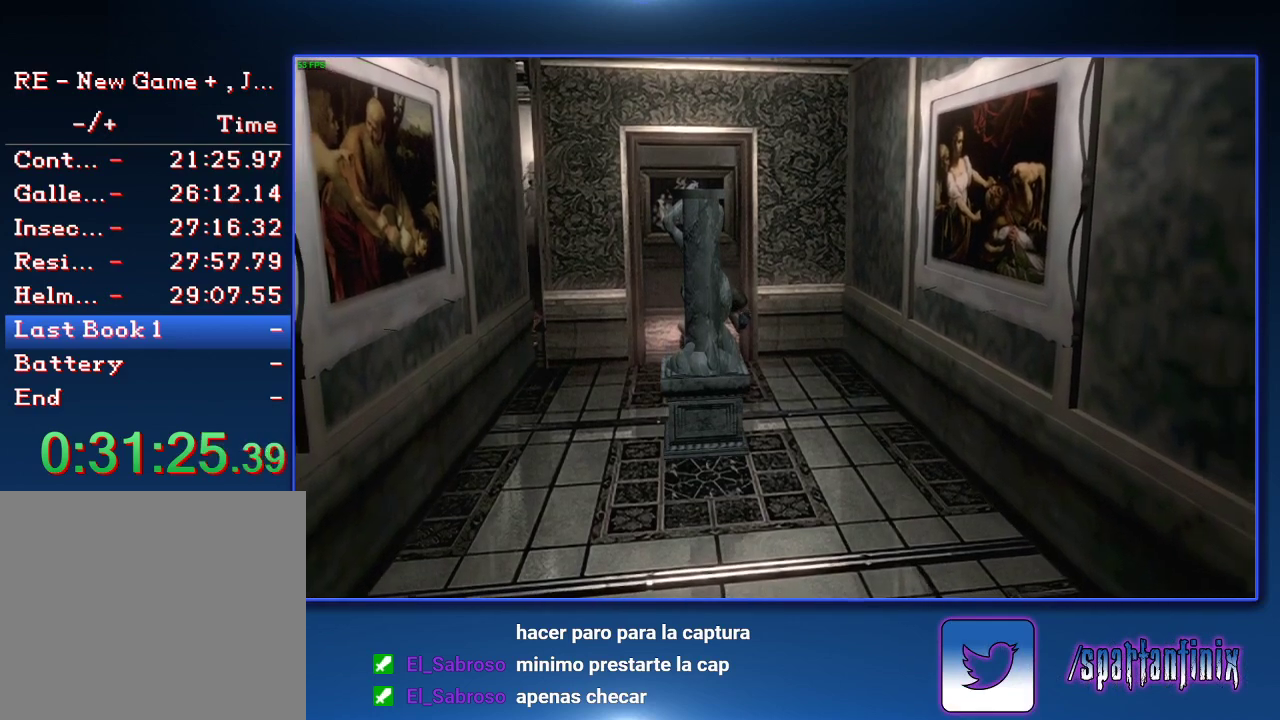
{"buttons": [], "left_stick": "left", "right_stick": "center"}
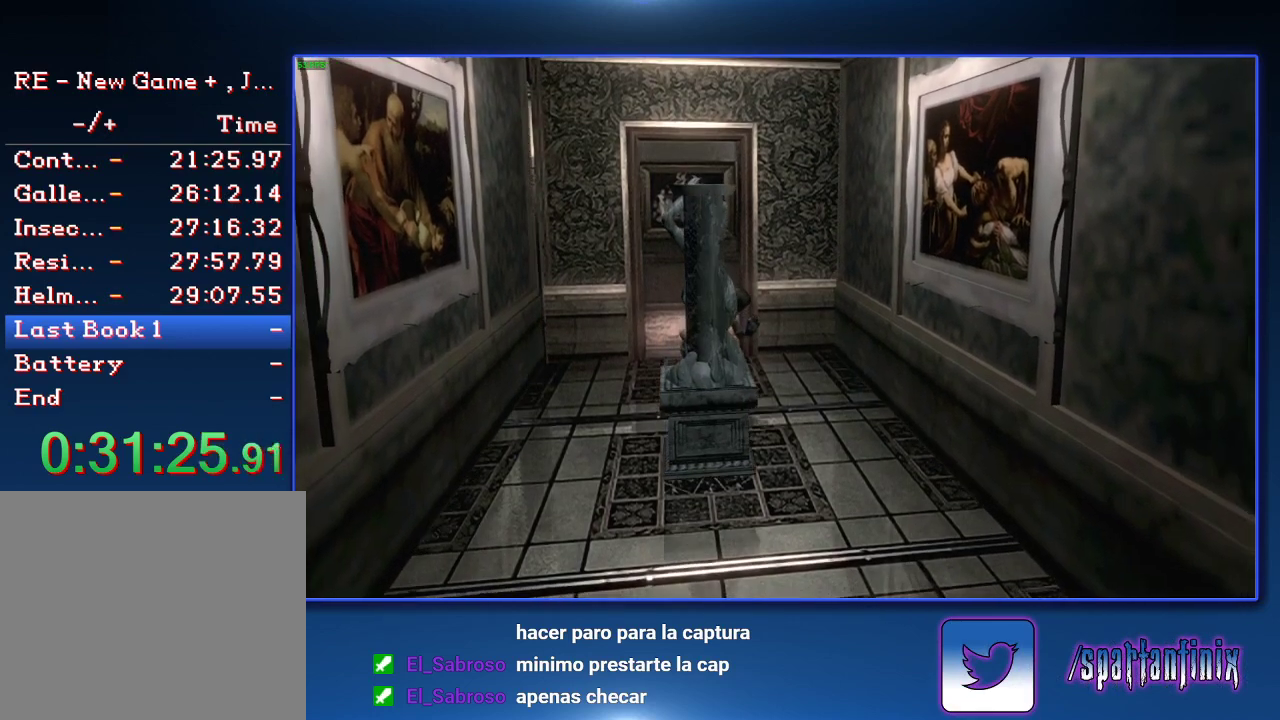
{"buttons": [], "left_stick": "left", "right_stick": "center"}
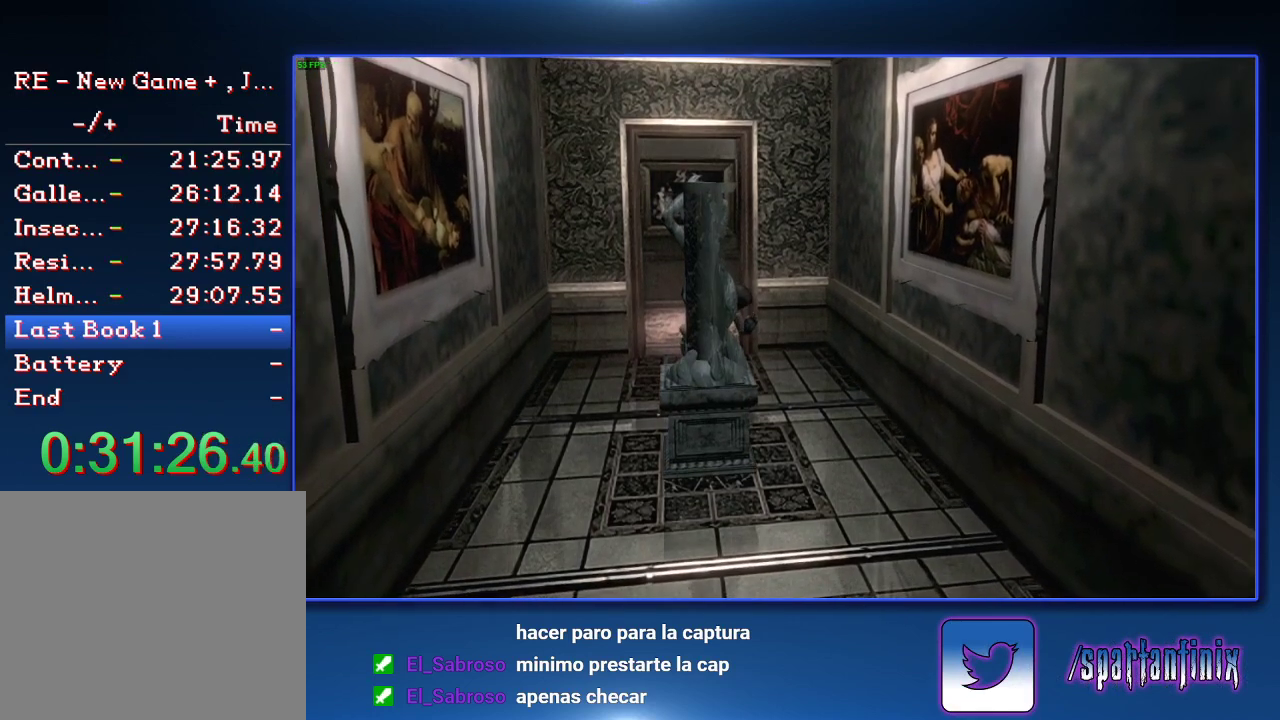
{"buttons": [], "left_stick": "left", "right_stick": "center"}
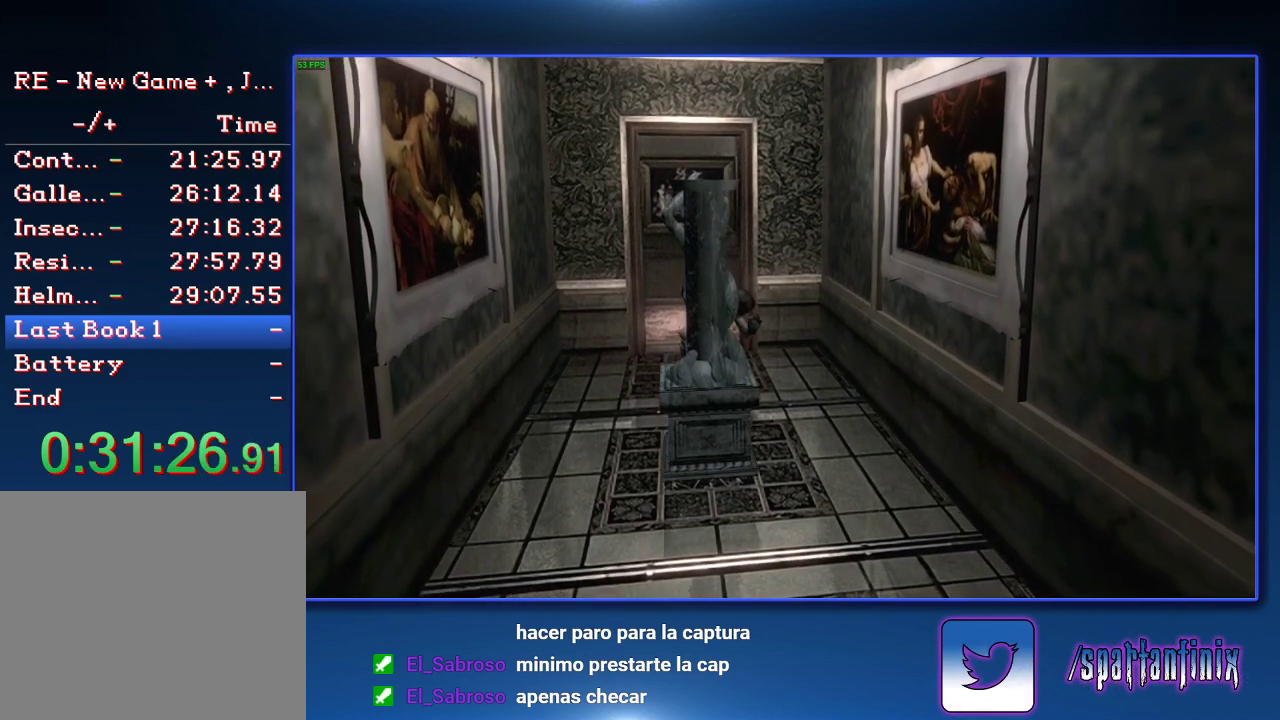
{"buttons": [], "left_stick": "left", "right_stick": "center"}
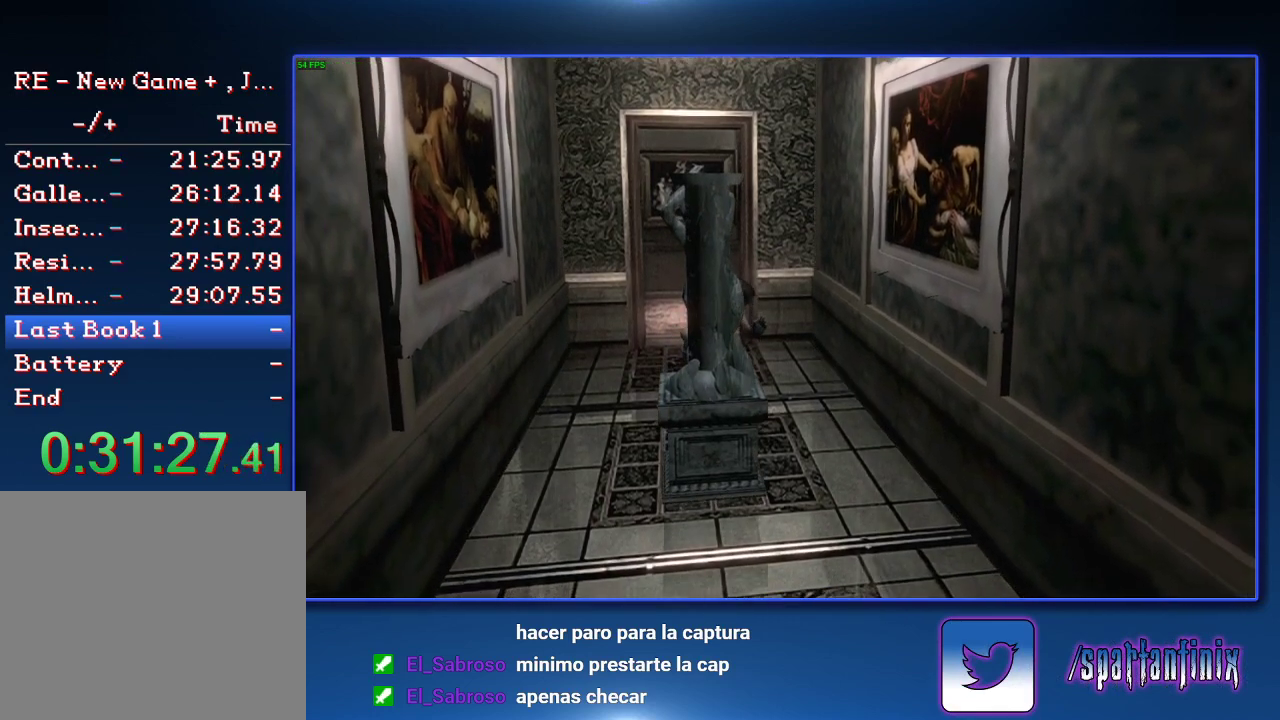
{"buttons": [], "left_stick": "left", "right_stick": "center"}
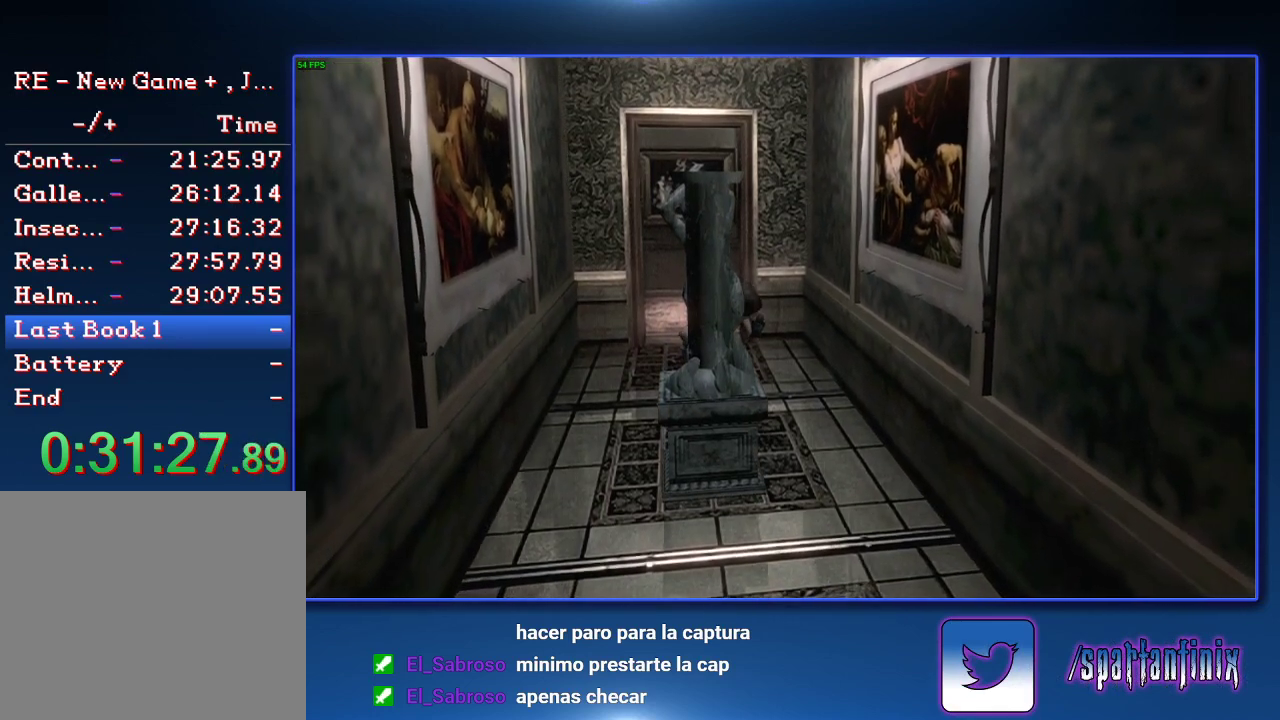
{"buttons": [], "left_stick": "left", "right_stick": "center"}
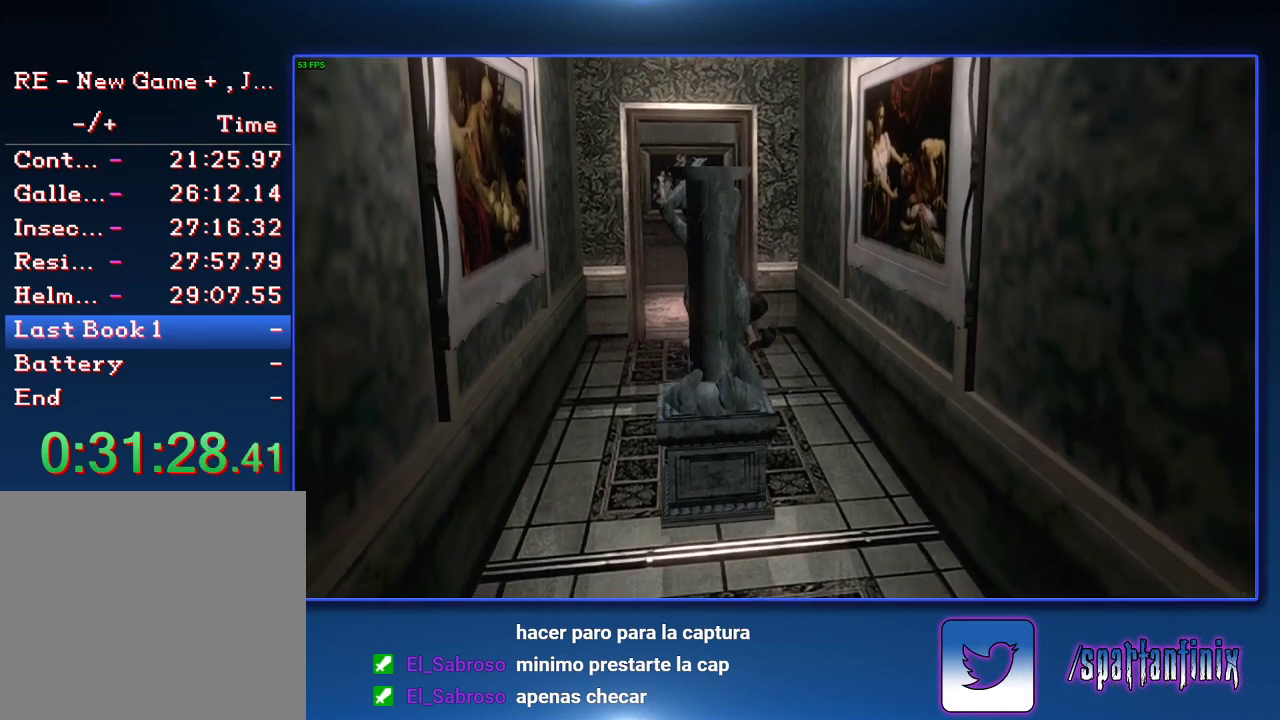
{"buttons": [], "left_stick": "left", "right_stick": "center"}
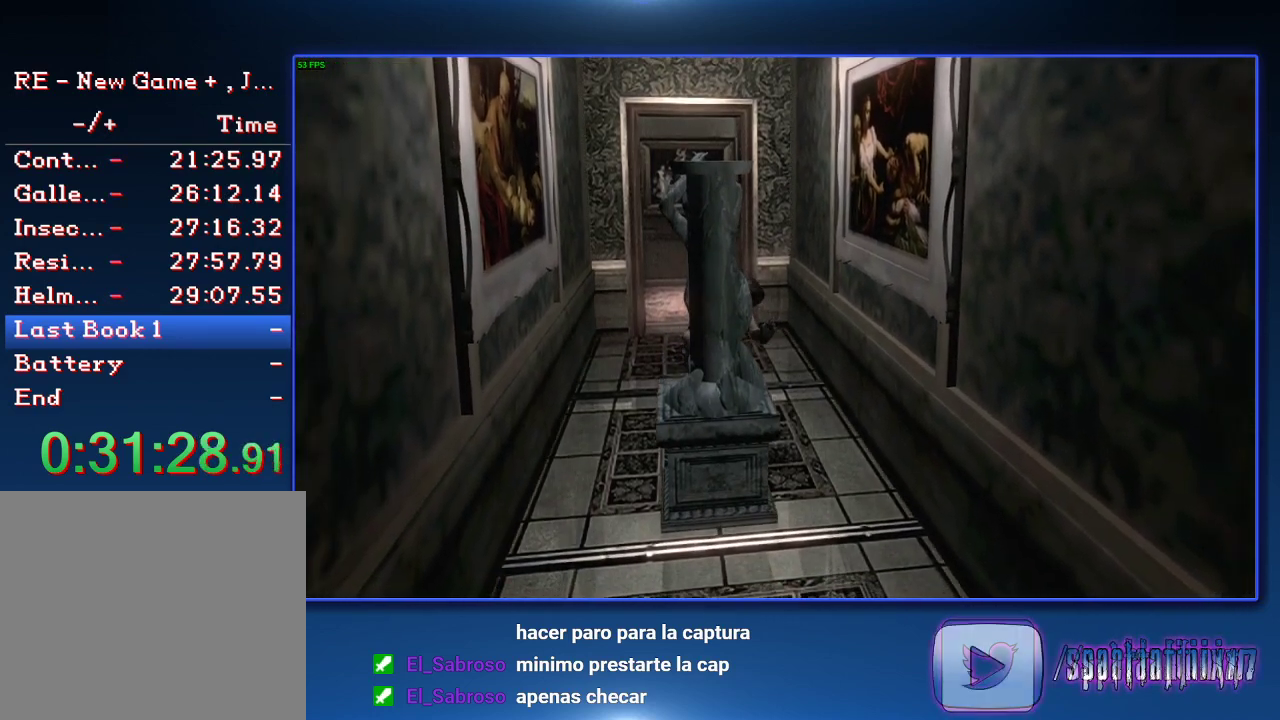
{"buttons": [], "left_stick": "left", "right_stick": "center"}
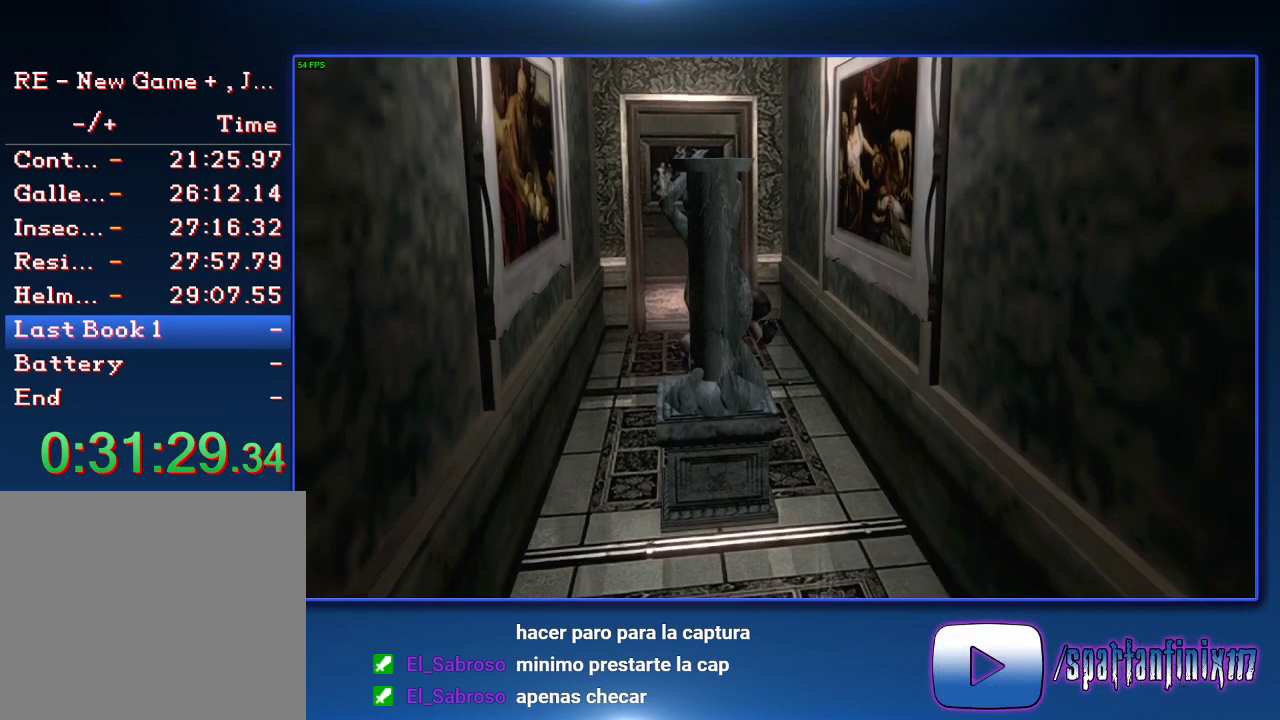
{"buttons": [], "left_stick": "left", "right_stick": "center"}
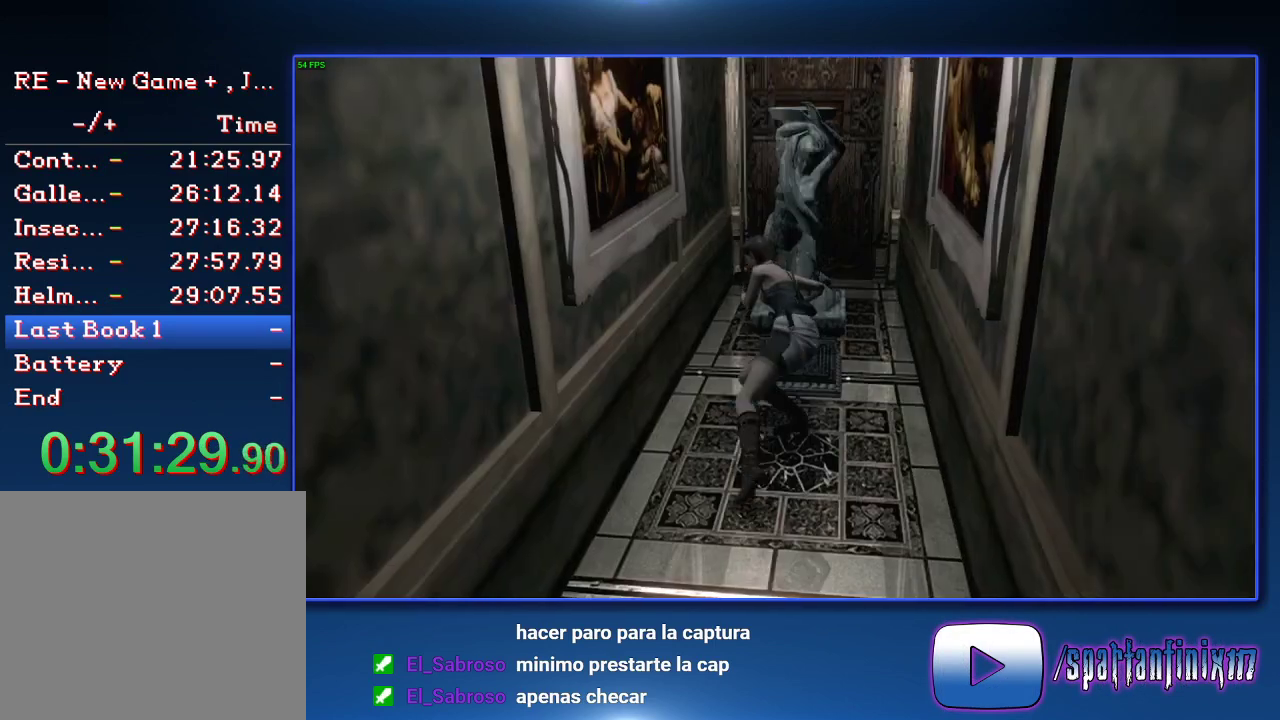
{"buttons": [], "left_stick": "left", "right_stick": "center"}
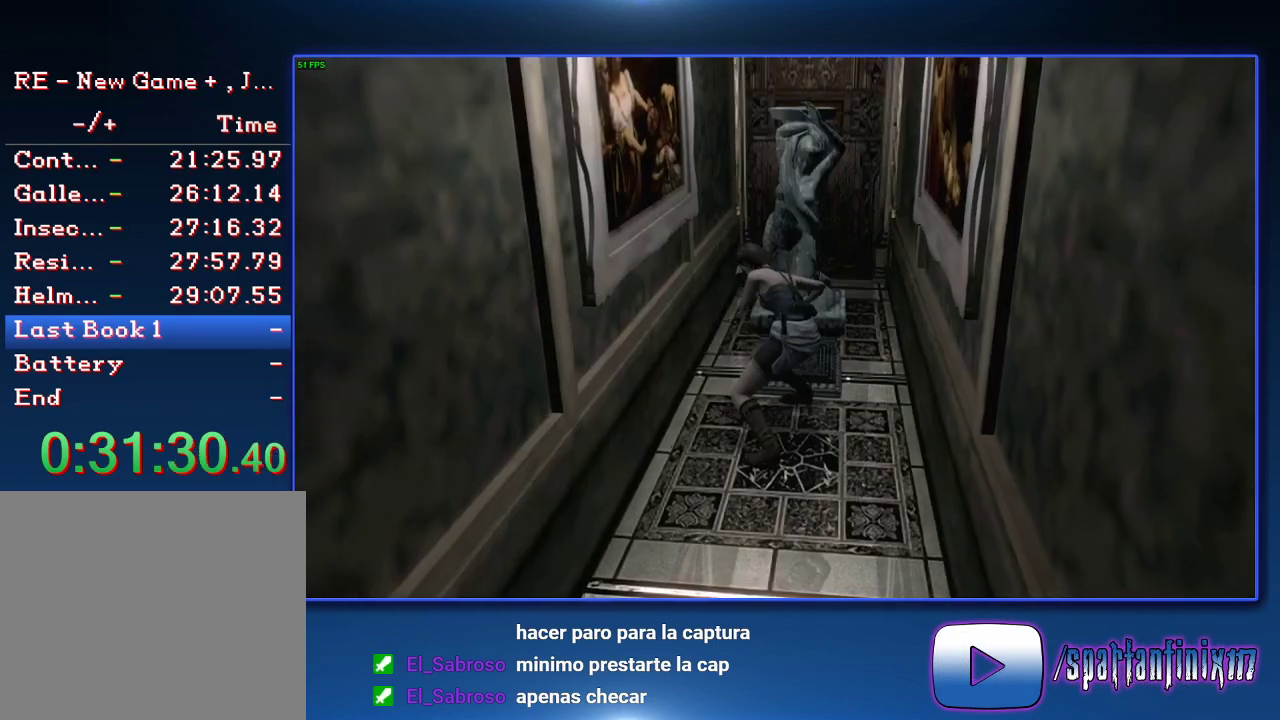
{"buttons": [], "left_stick": "left", "right_stick": "center"}
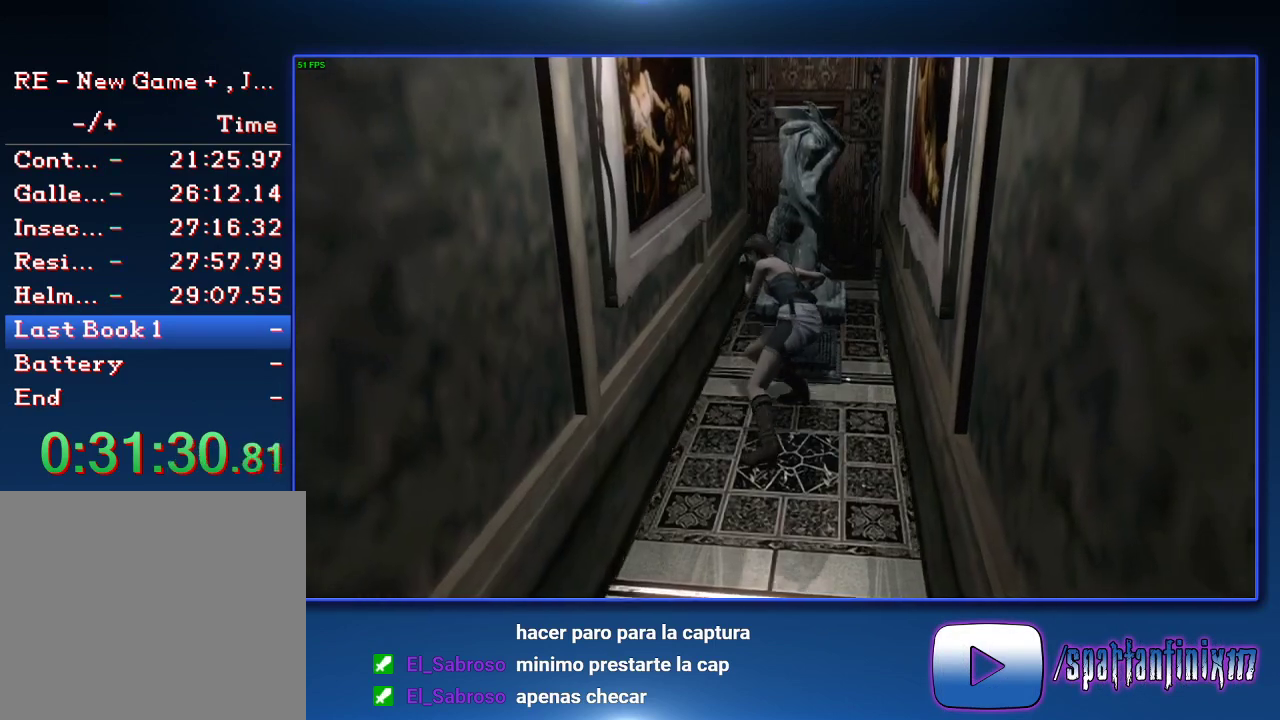
{"buttons": [], "left_stick": "left", "right_stick": "center"}
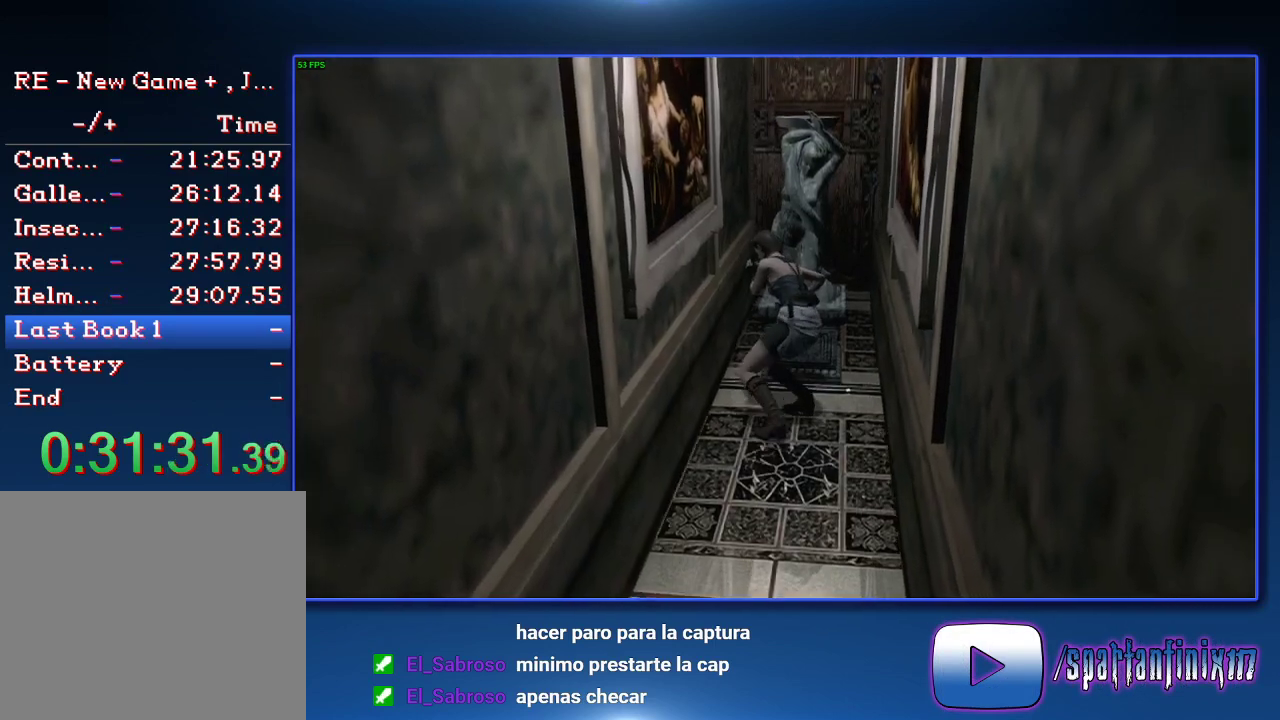
{"buttons": [], "left_stick": "left", "right_stick": "center"}
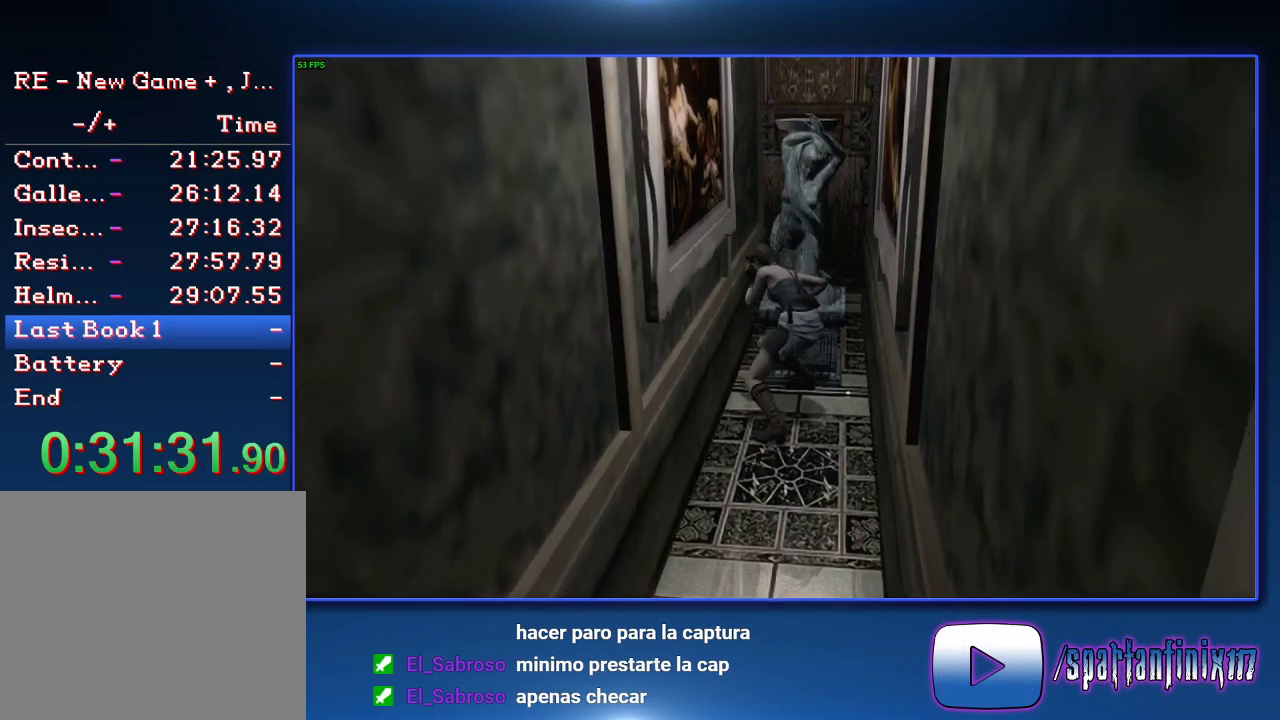
{"buttons": [], "left_stick": "left", "right_stick": "center"}
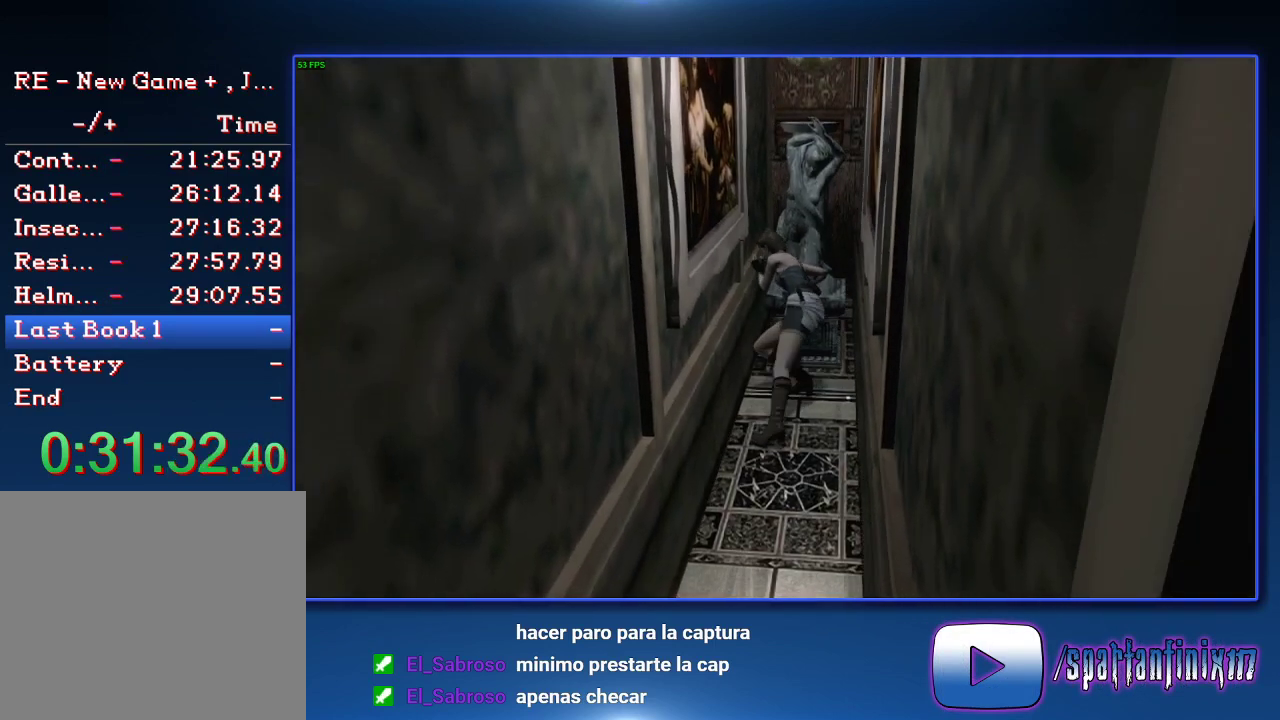
{"buttons": [], "left_stick": "left", "right_stick": "center"}
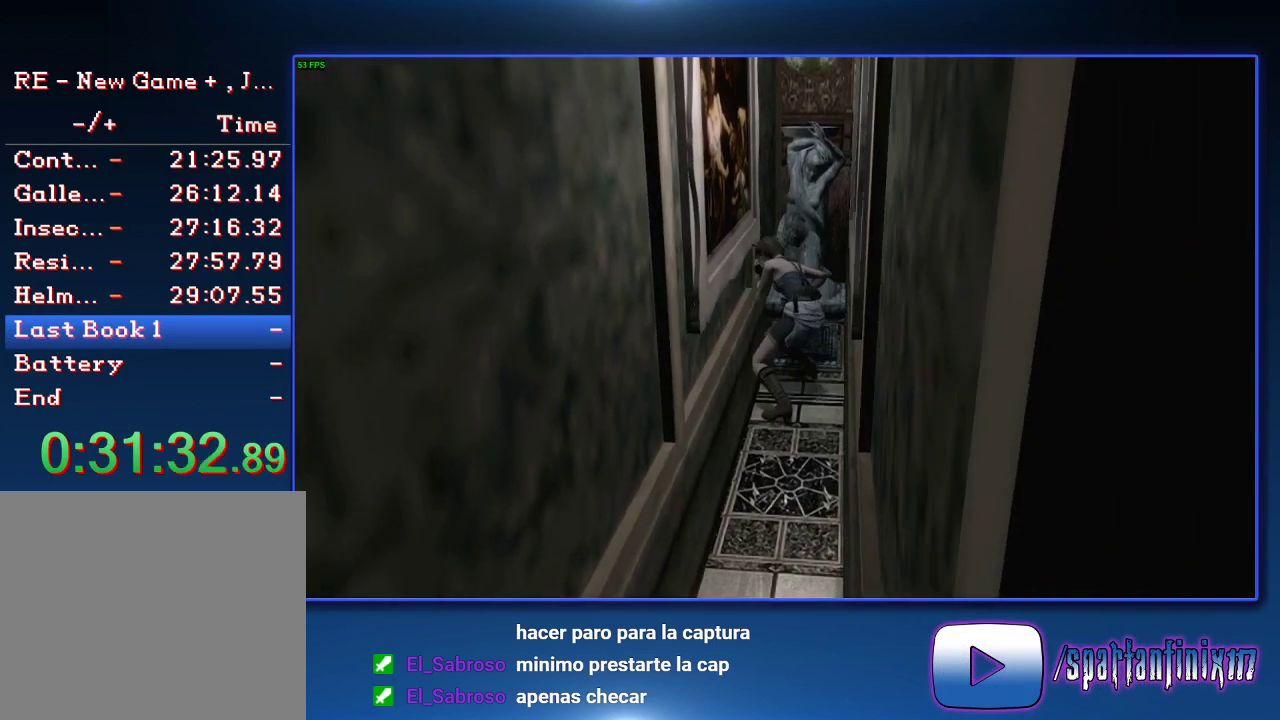
{"buttons": [], "left_stick": "left", "right_stick": "center"}
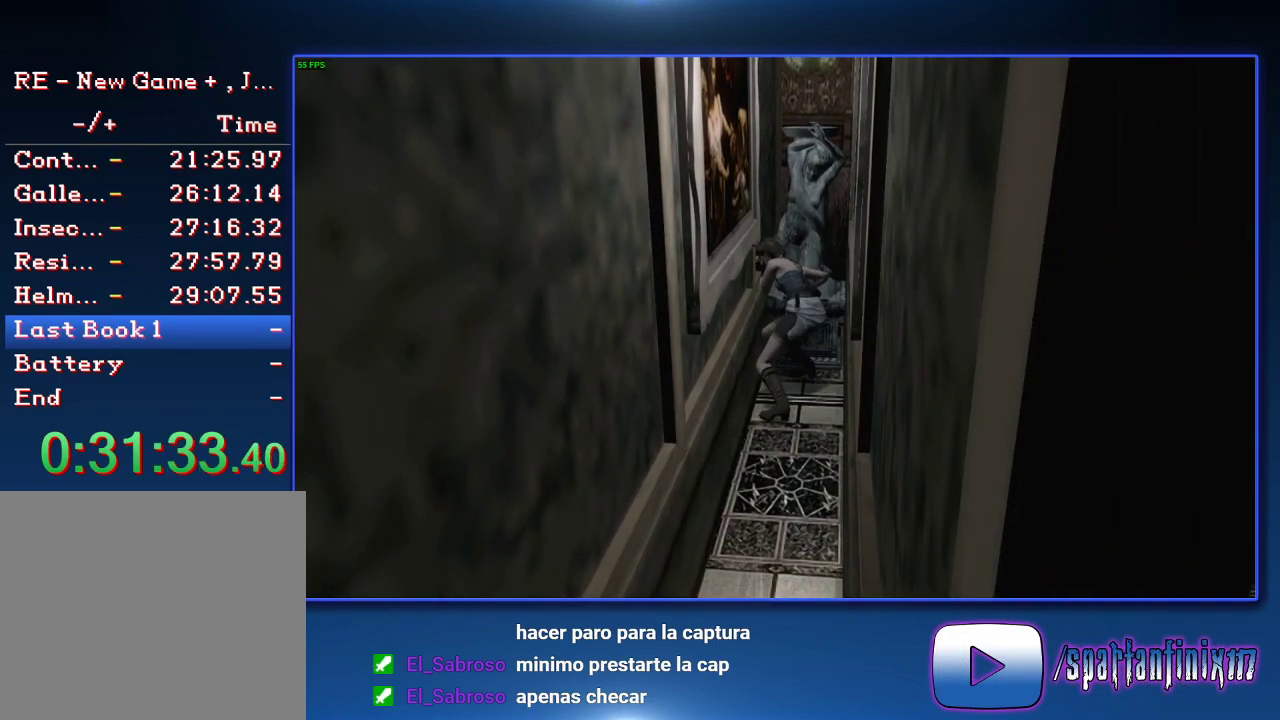
{"buttons": [], "left_stick": "left", "right_stick": "center"}